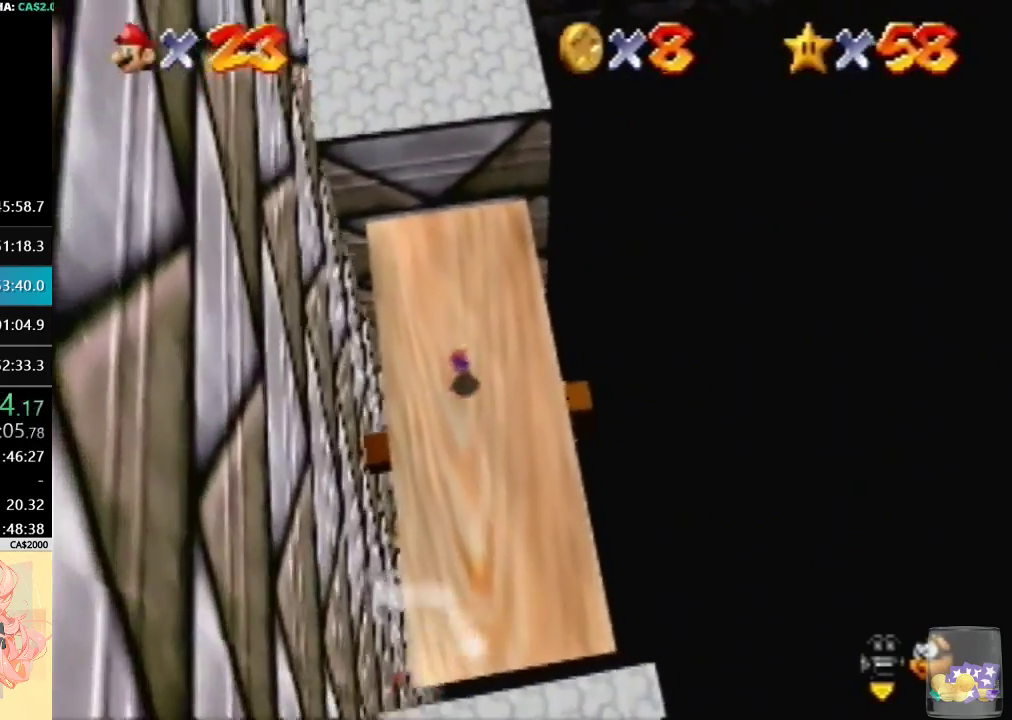
Gameplay with a controller (Nintendo layout); each line is a JSON object with the inputs held at the frame after it. "events" lists button and stick changes between this image and that frame as [ms after this image, input, new state], when the widget could be followed in between. Not read: A L3 R3.
{"buttons": [], "left_stick": "down", "events": [[200, "left_stick", "up"], [467, "left_stick", "down"]]}
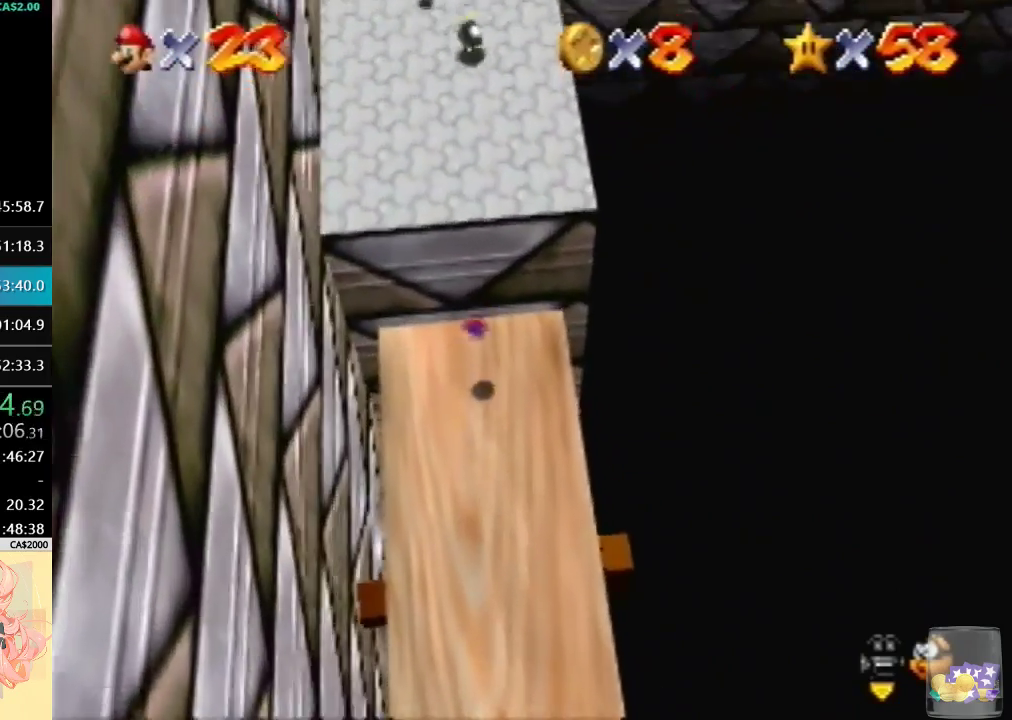
{"buttons": [], "left_stick": "up-right", "events": [[167, "B", "down"], [200, "left_stick", "up-right"], [367, "B", "up"]]}
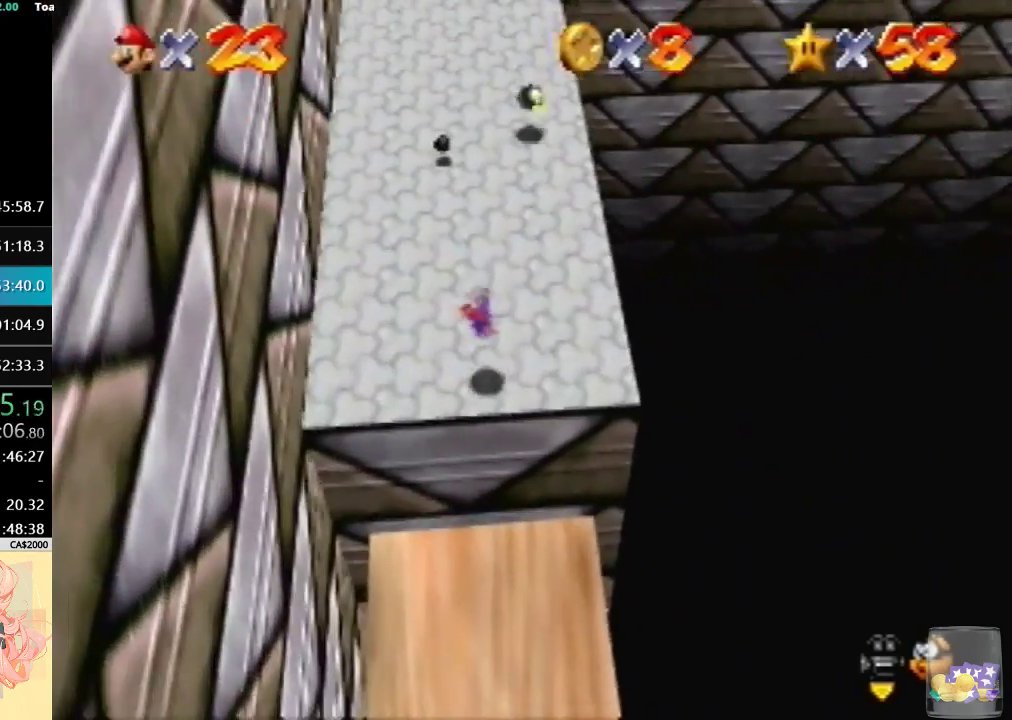
{"buttons": [], "left_stick": "up", "events": [[67, "left_stick", "up"]]}
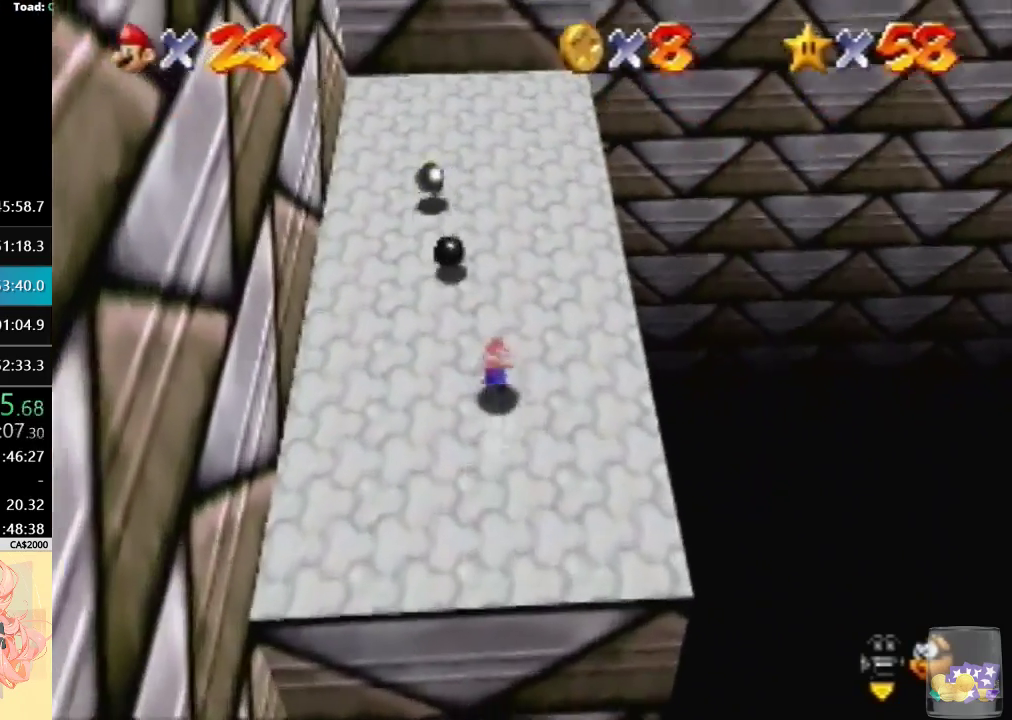
{"buttons": [], "left_stick": "up-left", "events": [[367, "left_stick", "up-left"]]}
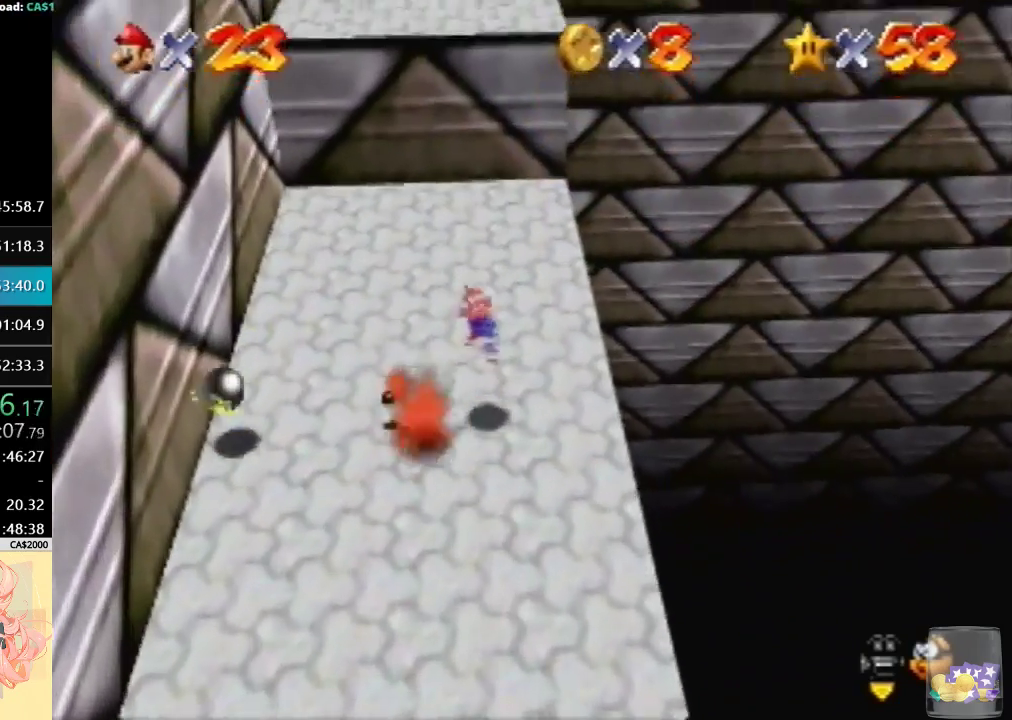
{"buttons": [], "left_stick": "up-left", "events": []}
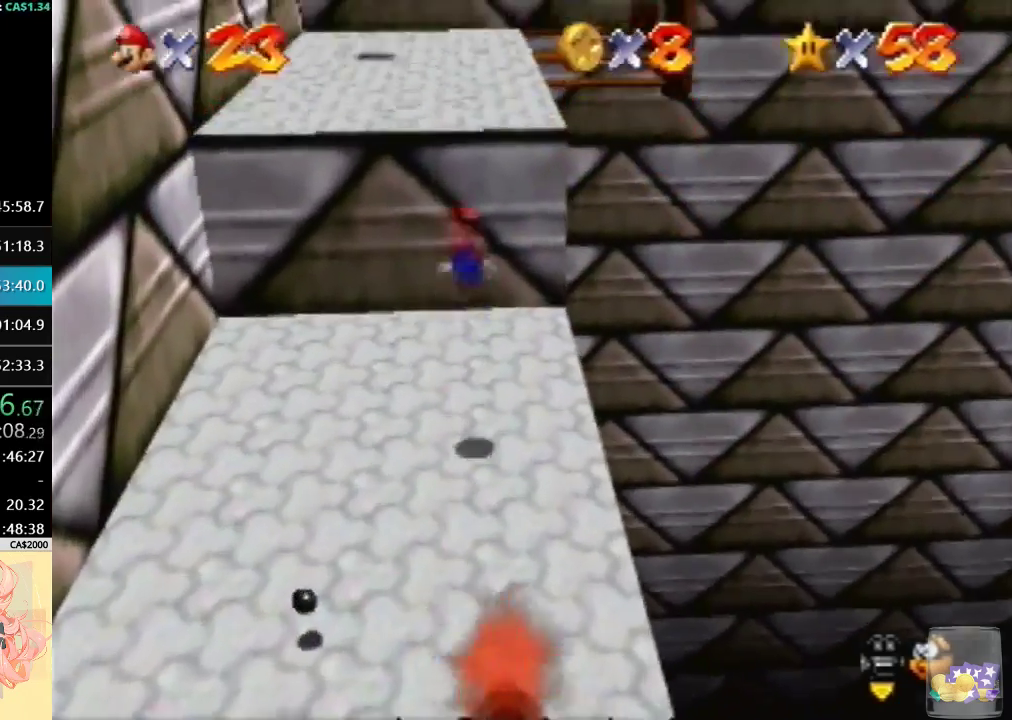
{"buttons": ["B"], "left_stick": "up-left", "events": [[133, "left_stick", "down"], [200, "left_stick", "down-left"], [267, "left_stick", "up-left"], [300, "B", "down"]]}
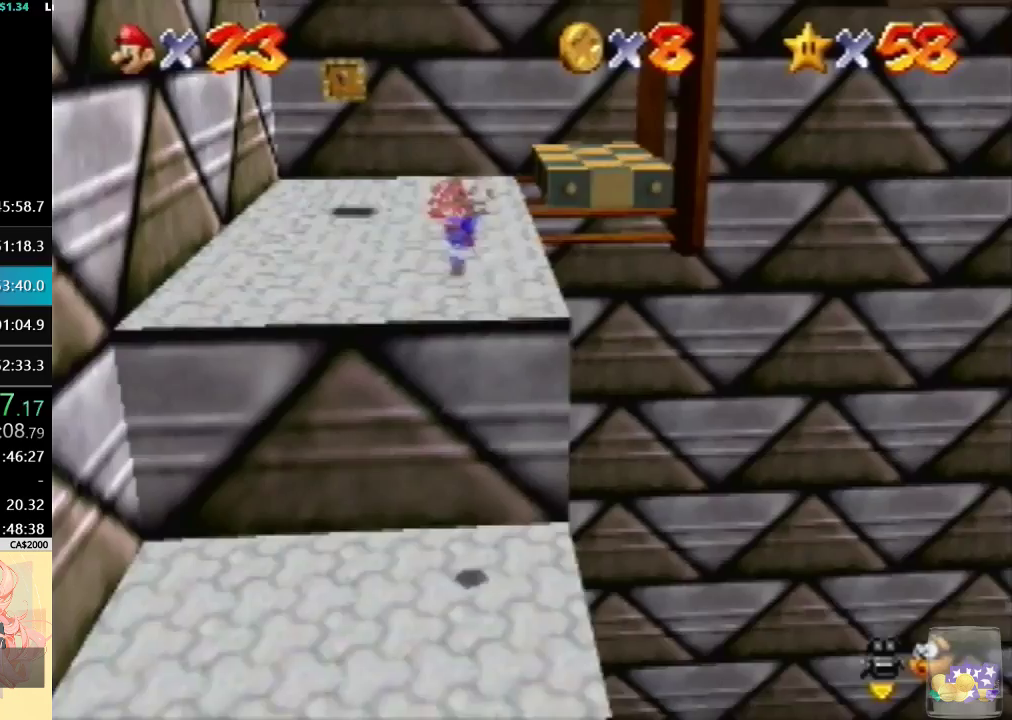
{"buttons": [], "left_stick": "up", "events": [[33, "B", "up"], [500, "left_stick", "up"]]}
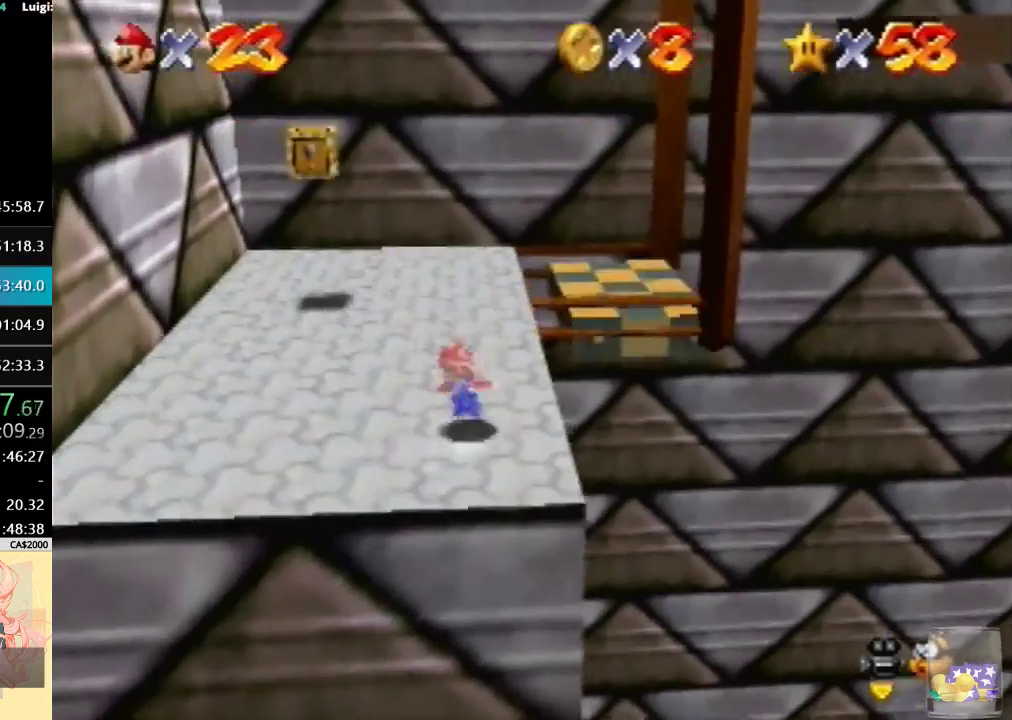
{"buttons": [], "left_stick": "up-left", "events": [[100, "left_stick", "up-right"], [467, "left_stick", "up-left"]]}
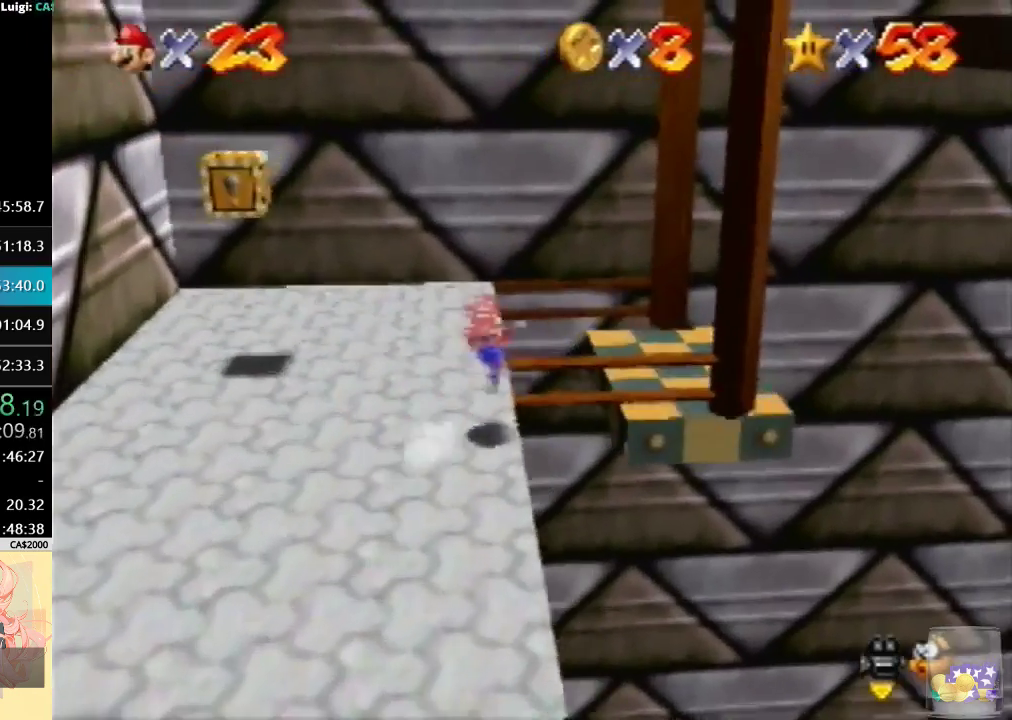
{"buttons": [], "left_stick": "down-left", "events": [[100, "left_stick", "down-left"], [300, "left_stick", "down"], [400, "left_stick", "down-left"]]}
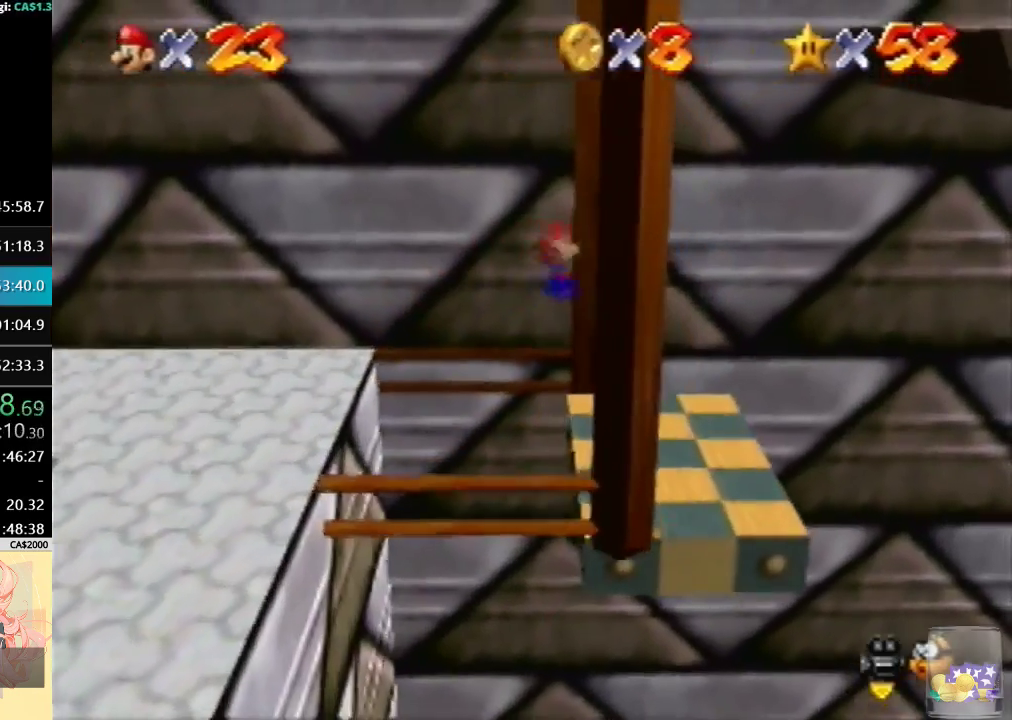
{"buttons": [], "left_stick": "center", "events": [[133, "left_stick", "down-right"], [233, "left_stick", "right"], [300, "left_stick", "center"]]}
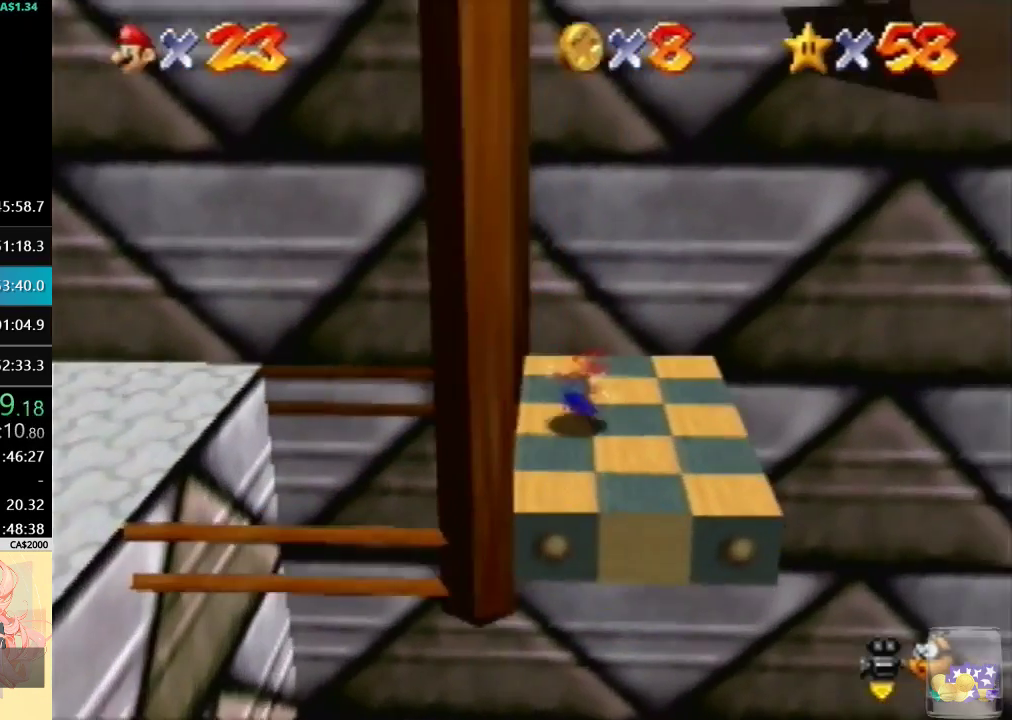
{"buttons": [], "left_stick": "down-right", "events": [[133, "left_stick", "down-right"]]}
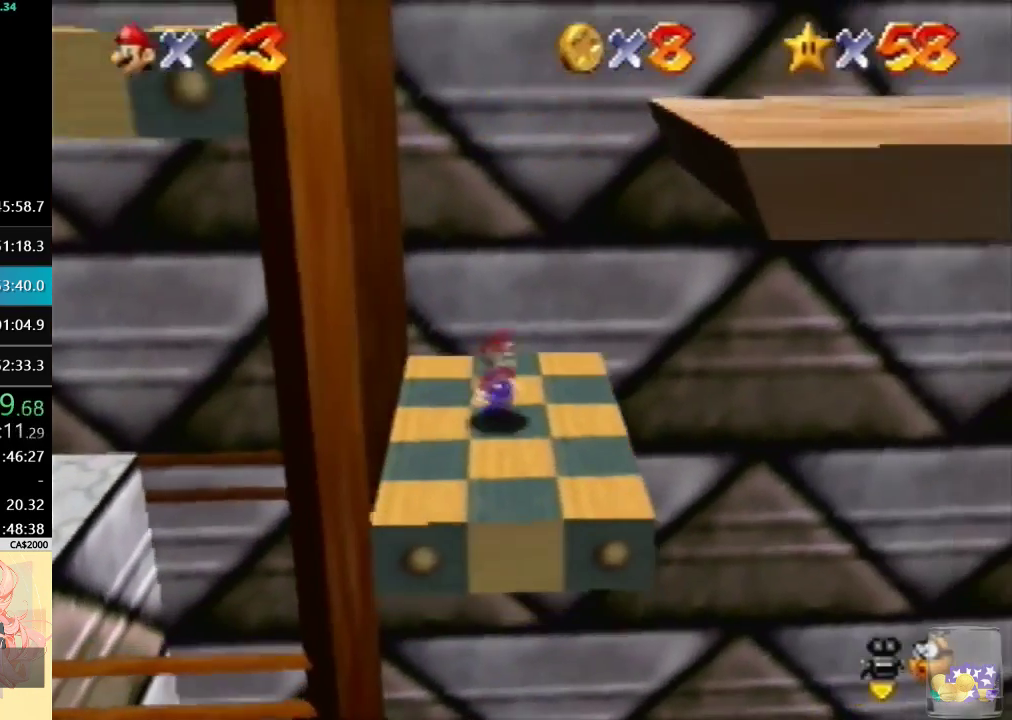
{"buttons": [], "left_stick": "left", "events": [[100, "left_stick", "right"], [233, "left_stick", "up-right"], [400, "left_stick", "up-left"], [500, "left_stick", "left"]]}
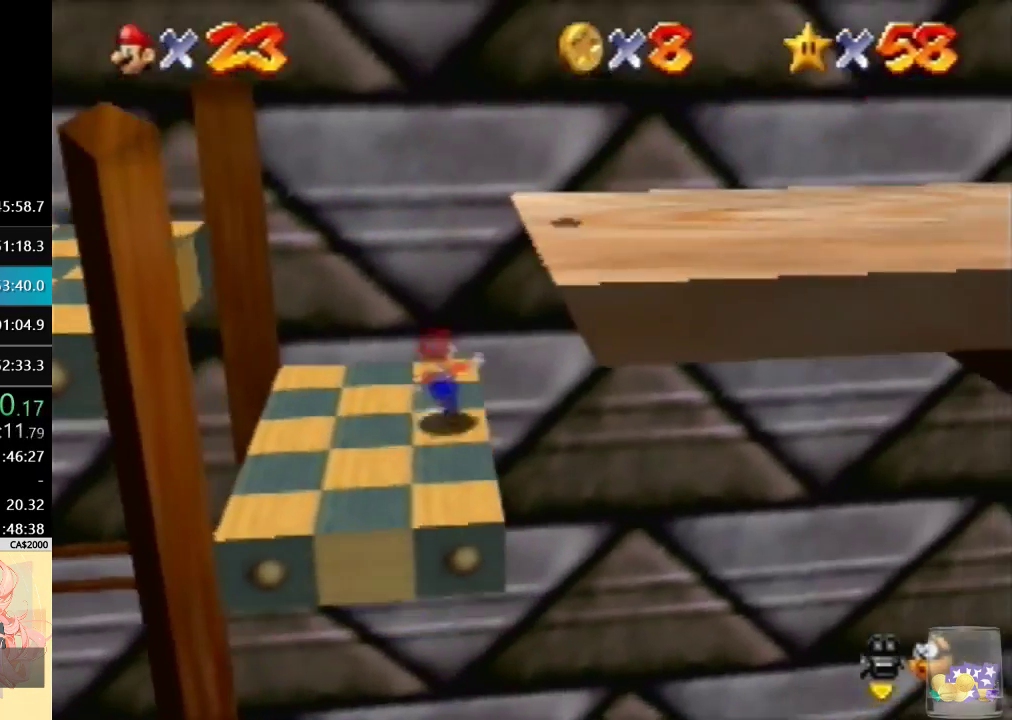
{"buttons": [], "left_stick": "right", "events": [[167, "left_stick", "down-left"], [300, "left_stick", "right"]]}
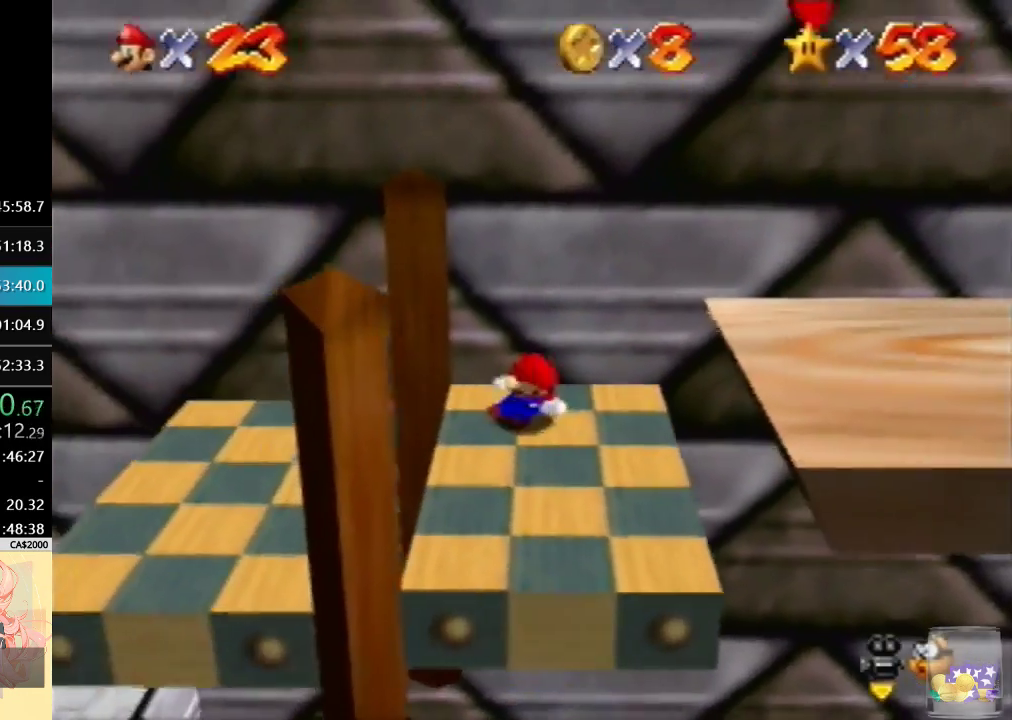
{"buttons": [], "left_stick": "right", "events": [[67, "left_stick", "down-right"], [200, "left_stick", "right"]]}
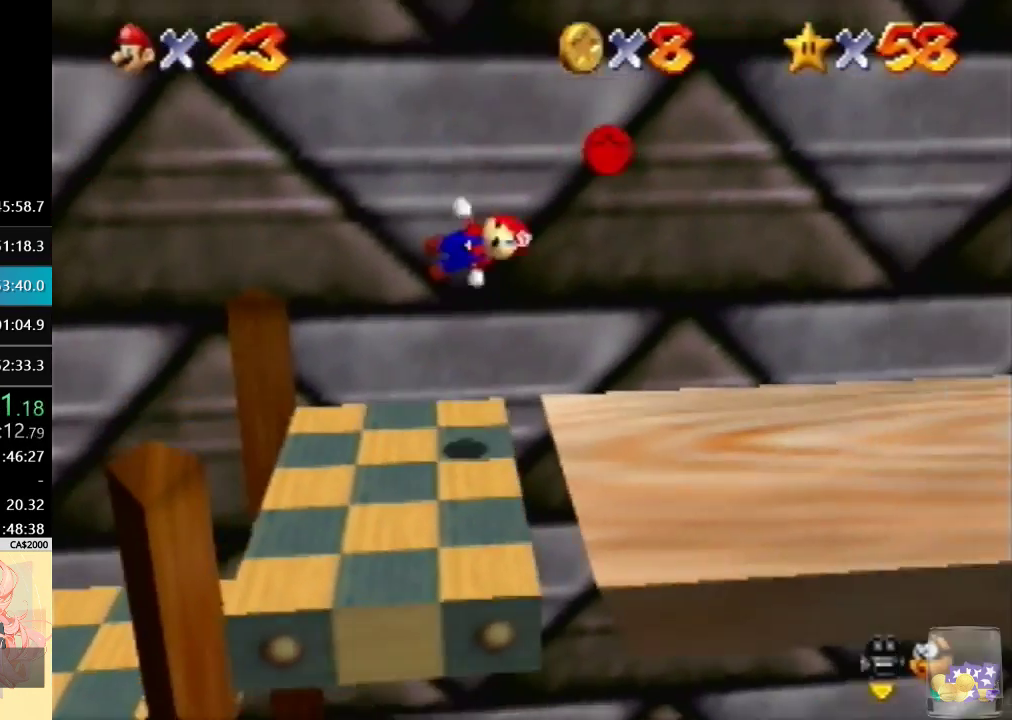
{"buttons": [], "left_stick": "up-right", "events": [[167, "left_stick", "up-right"]]}
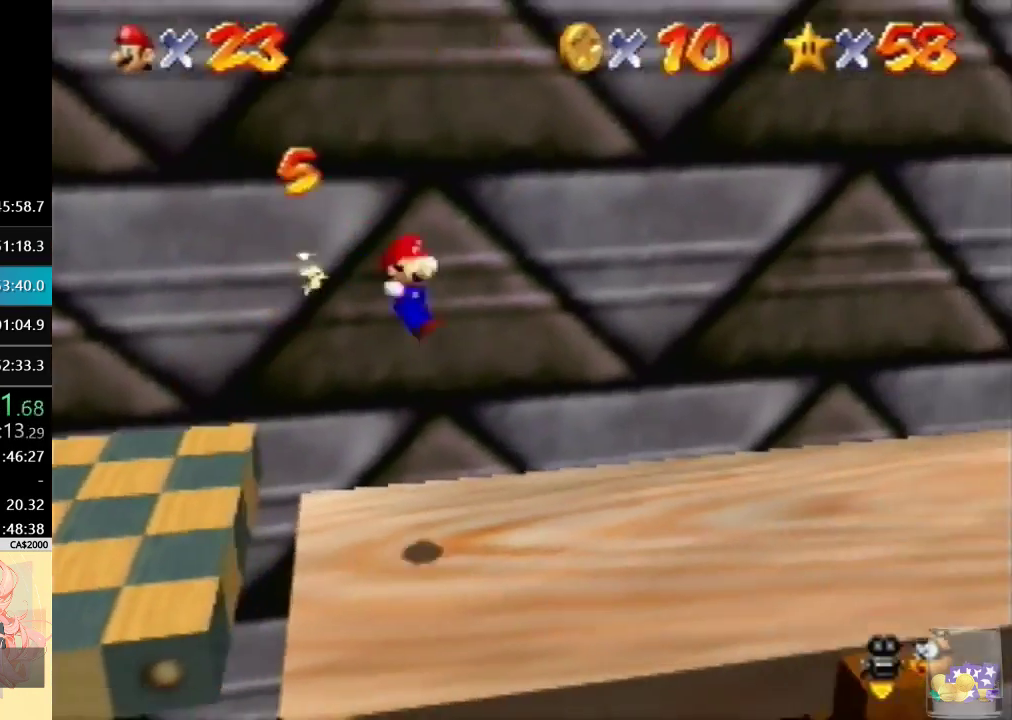
{"buttons": [], "left_stick": "right", "events": [[67, "B", "down"], [167, "B", "up"], [233, "left_stick", "center"], [267, "B", "down"], [300, "left_stick", "down-right"], [400, "B", "up"], [400, "left_stick", "right"]]}
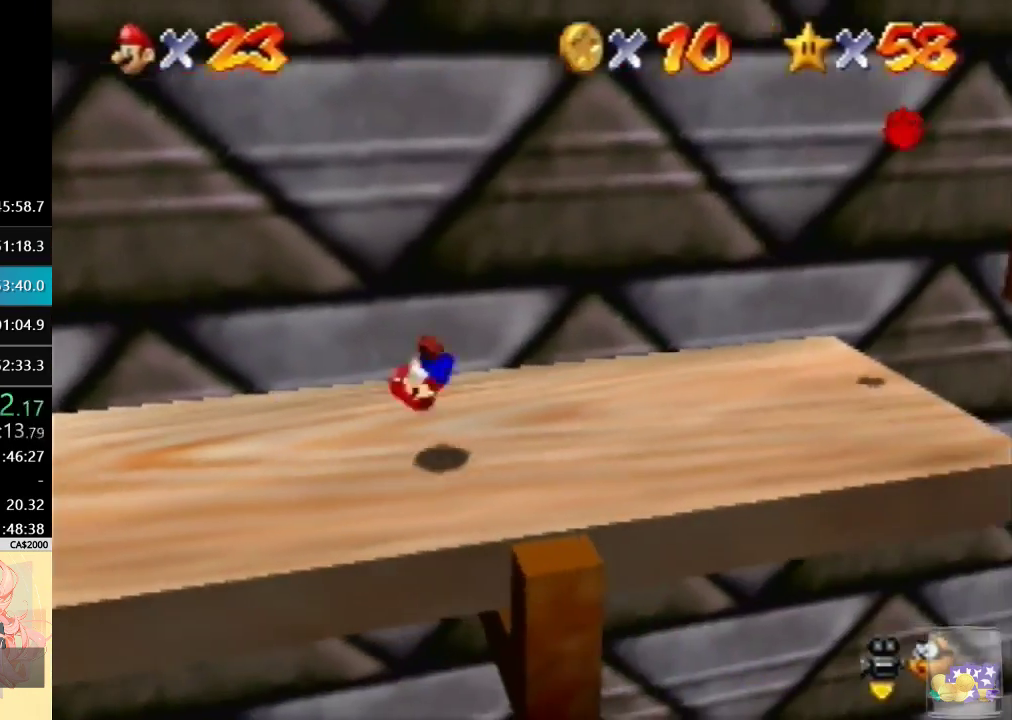
{"buttons": [], "left_stick": "up-right", "events": [[367, "left_stick", "up-right"]]}
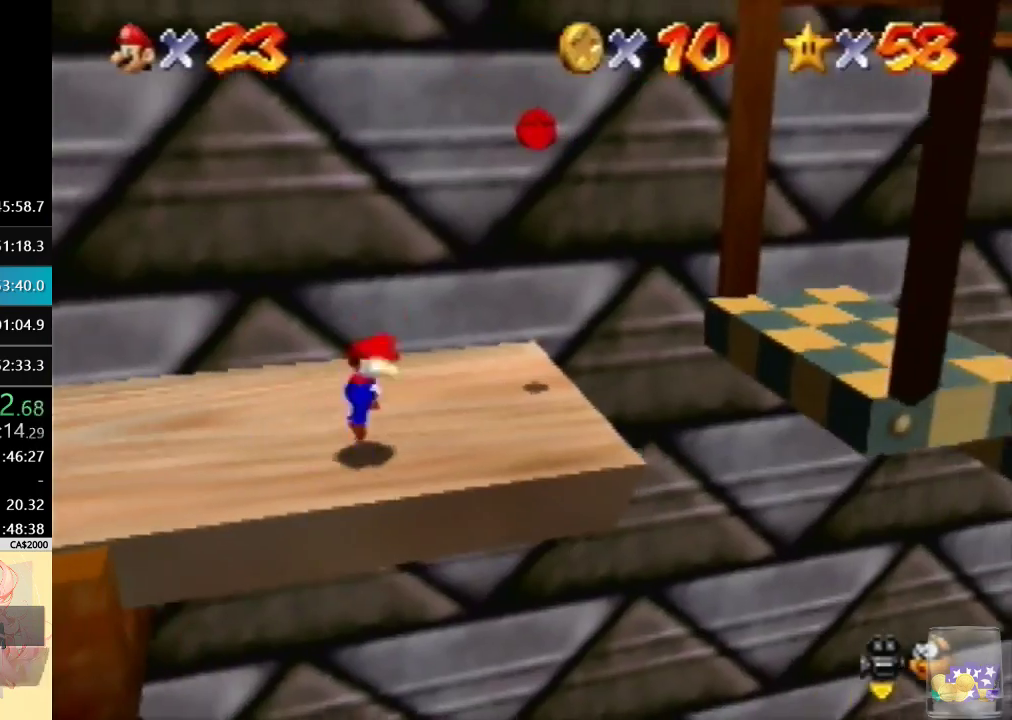
{"buttons": [], "left_stick": "down", "events": [[67, "left_stick", "up"], [200, "left_stick", "up-right"], [300, "left_stick", "right"], [400, "left_stick", "down-right"], [467, "left_stick", "down"]]}
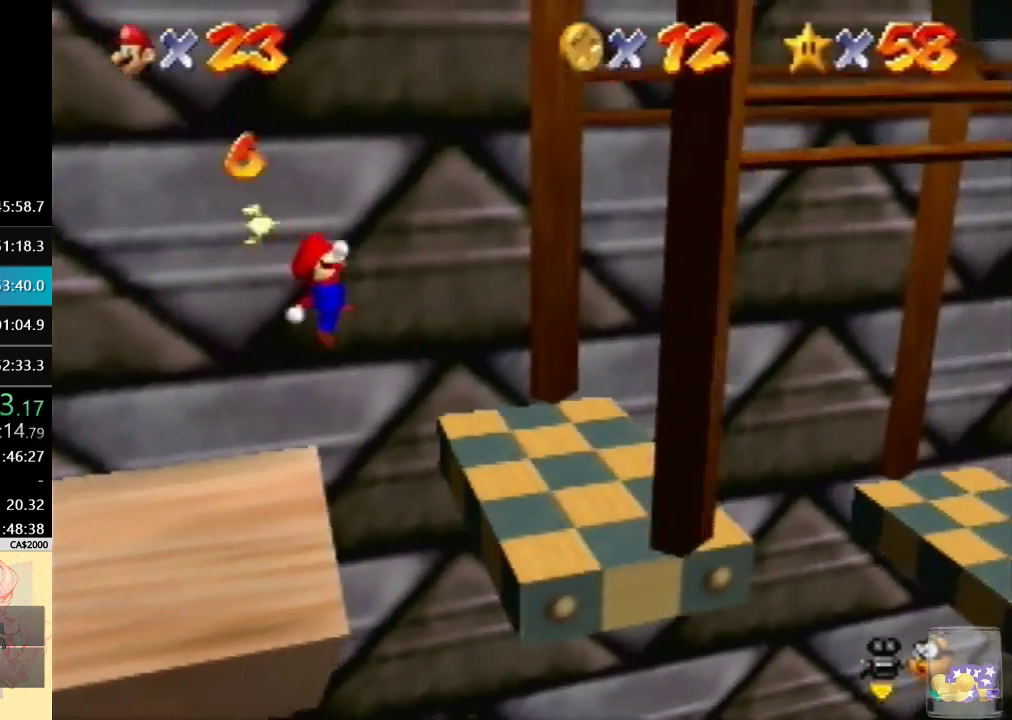
{"buttons": [], "left_stick": "right", "events": [[133, "left_stick", "center"], [400, "left_stick", "right"]]}
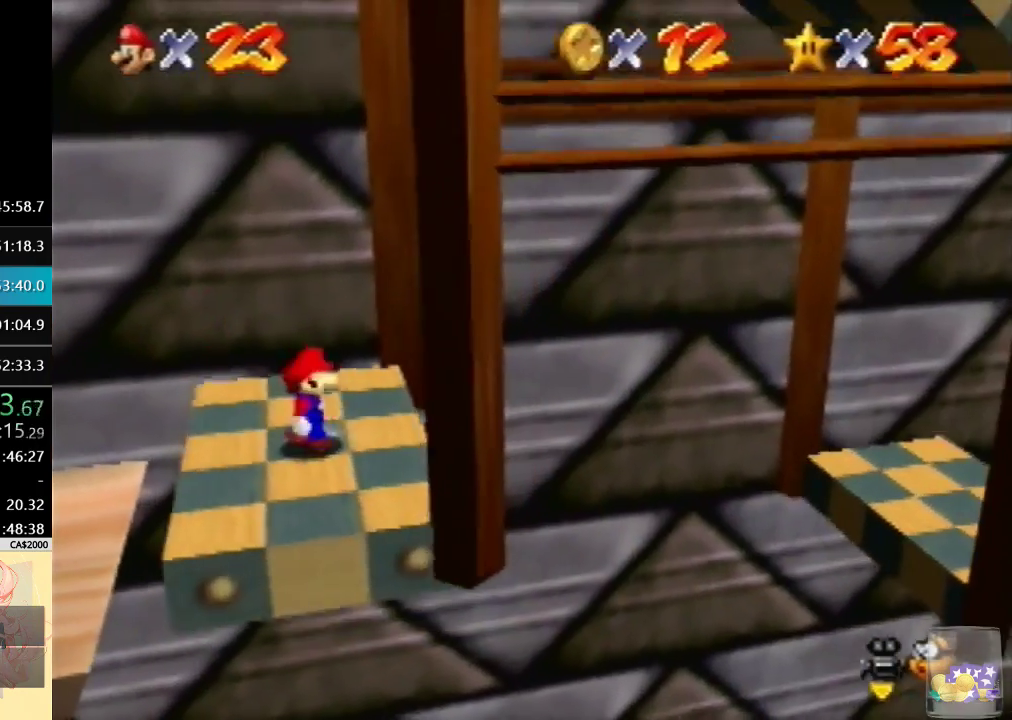
{"buttons": [], "left_stick": "center", "events": [[33, "left_stick", "center"]]}
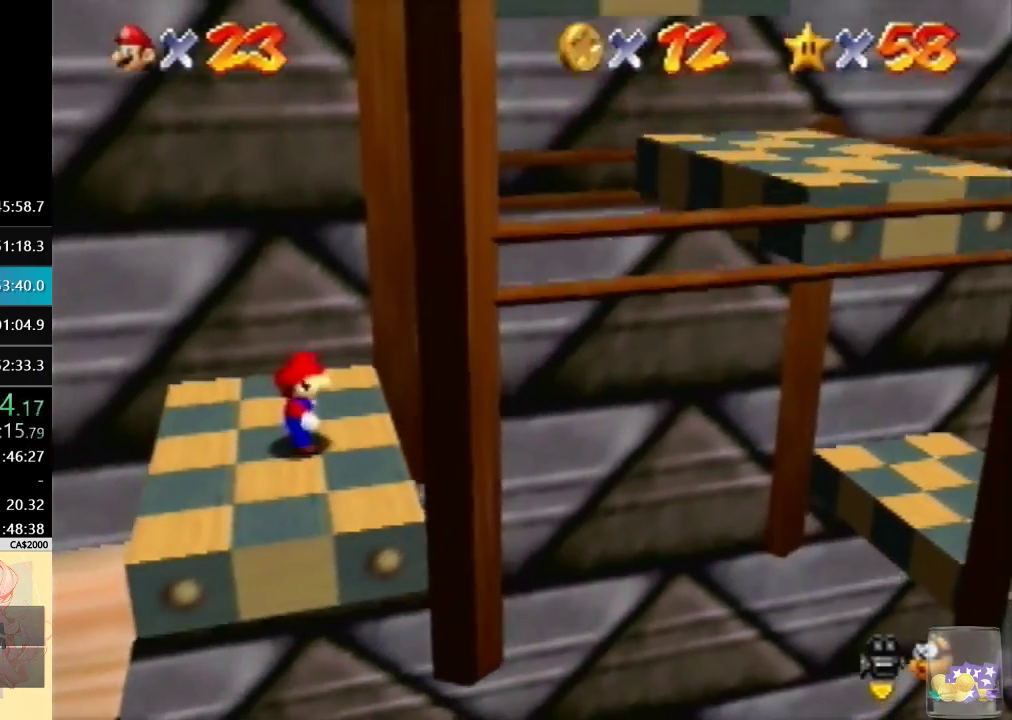
{"buttons": [], "left_stick": "center", "events": [[300, "left_stick", "right"], [467, "left_stick", "center"]]}
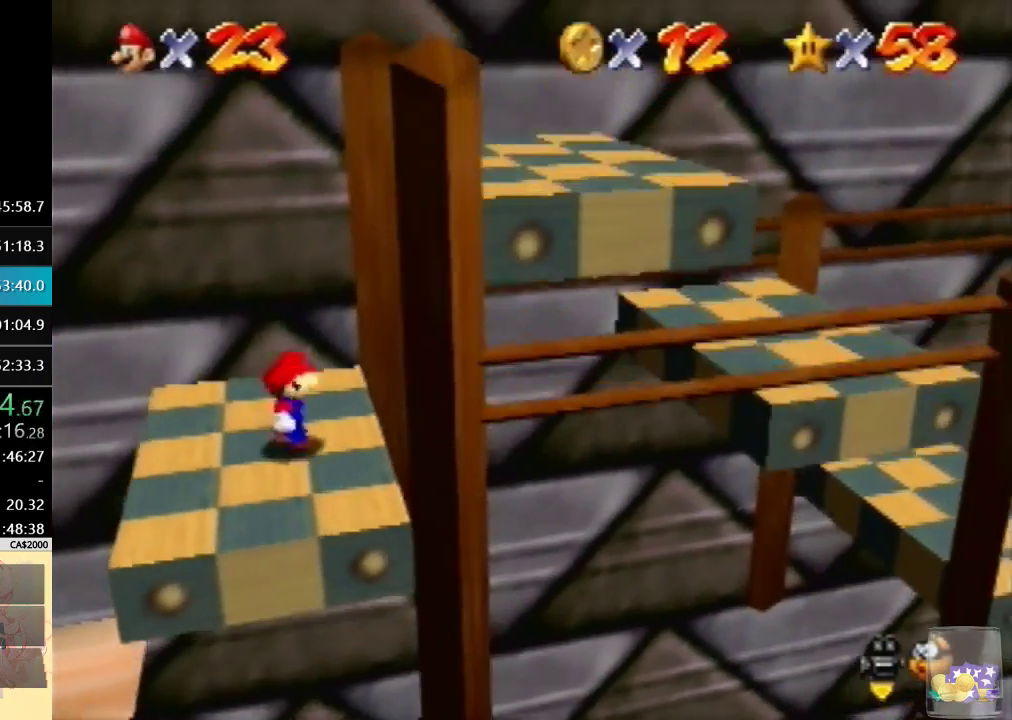
{"buttons": ["B"], "left_stick": "right", "events": [[67, "left_stick", "up-right"], [133, "left_stick", "right"], [367, "B", "down"]]}
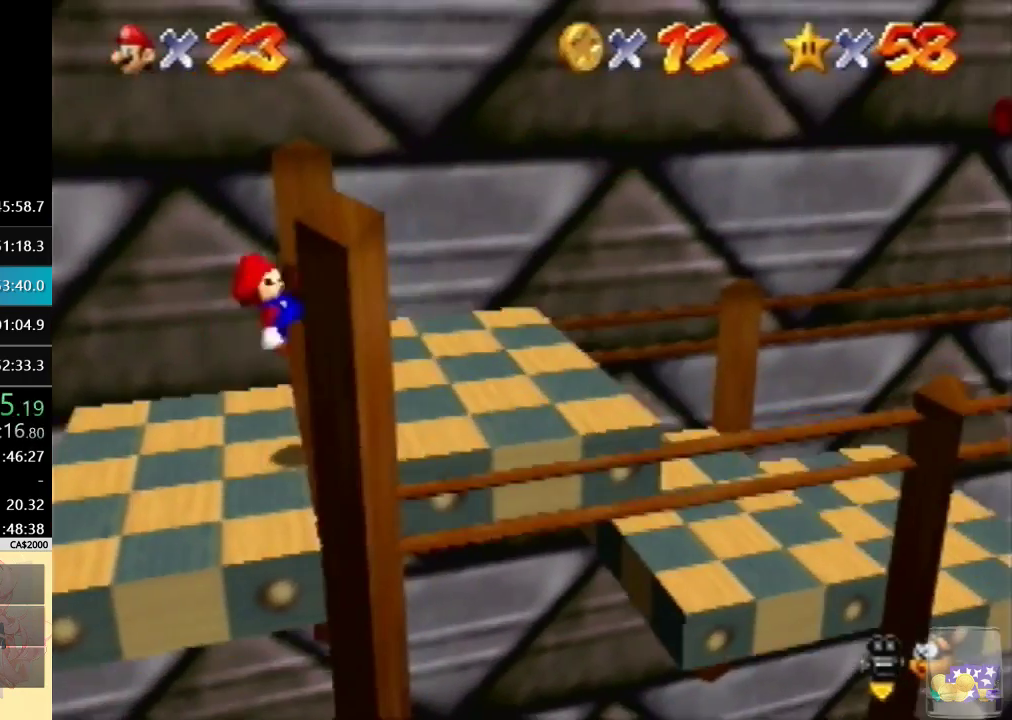
{"buttons": [], "left_stick": "right", "events": [[67, "B", "up"]]}
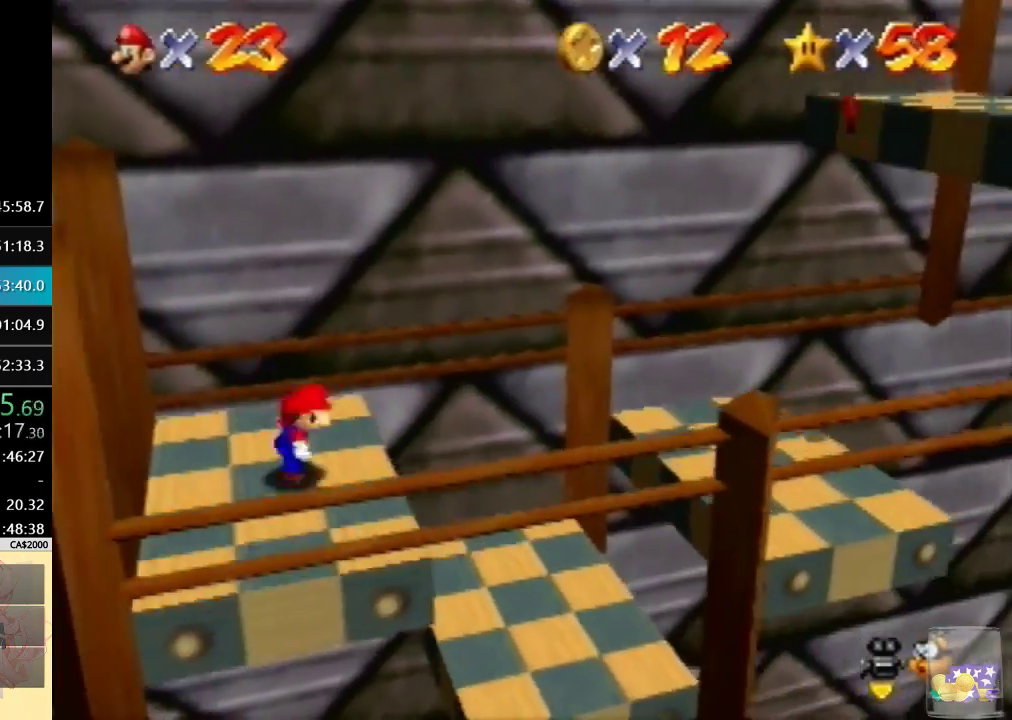
{"buttons": ["B"], "left_stick": "up-right", "events": [[233, "left_stick", "left"], [433, "B", "down"], [467, "left_stick", "up-right"]]}
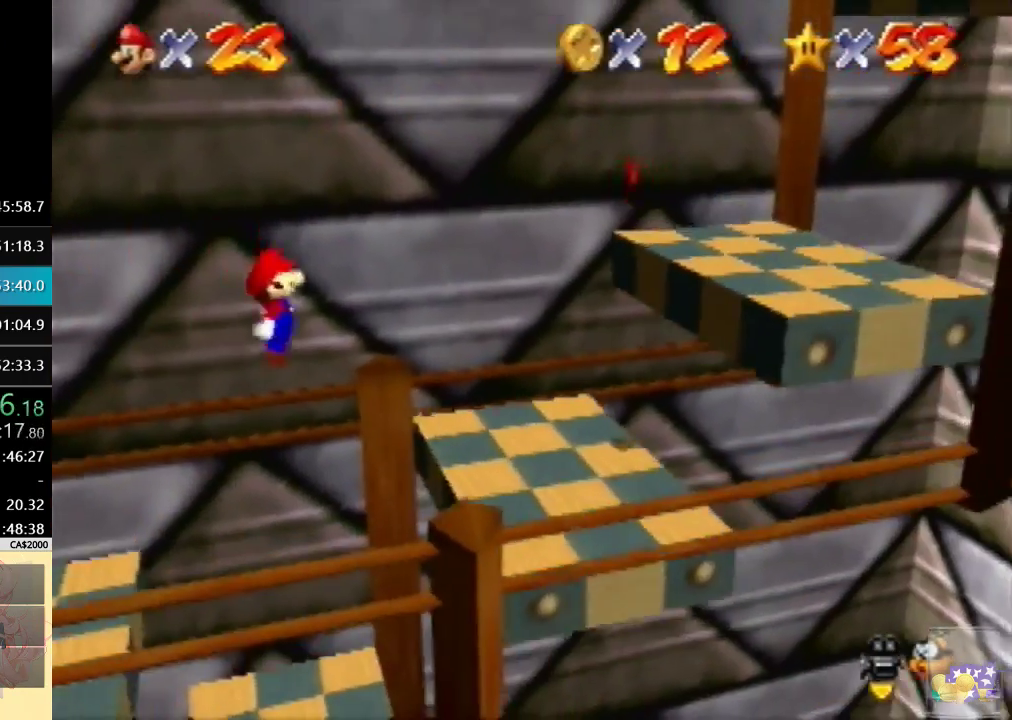
{"buttons": [], "left_stick": "right", "events": [[67, "B", "up"], [100, "left_stick", "center"], [267, "left_stick", "up-right"], [367, "left_stick", "right"]]}
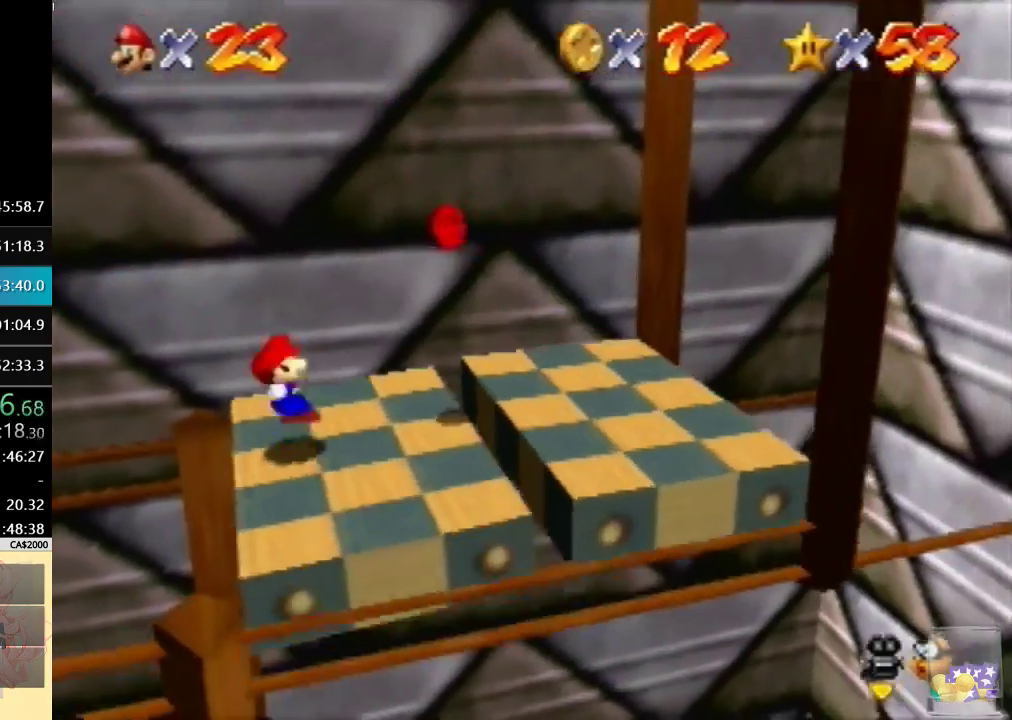
{"buttons": [], "left_stick": "right", "events": [[233, "left_stick", "center"], [333, "left_stick", "right"]]}
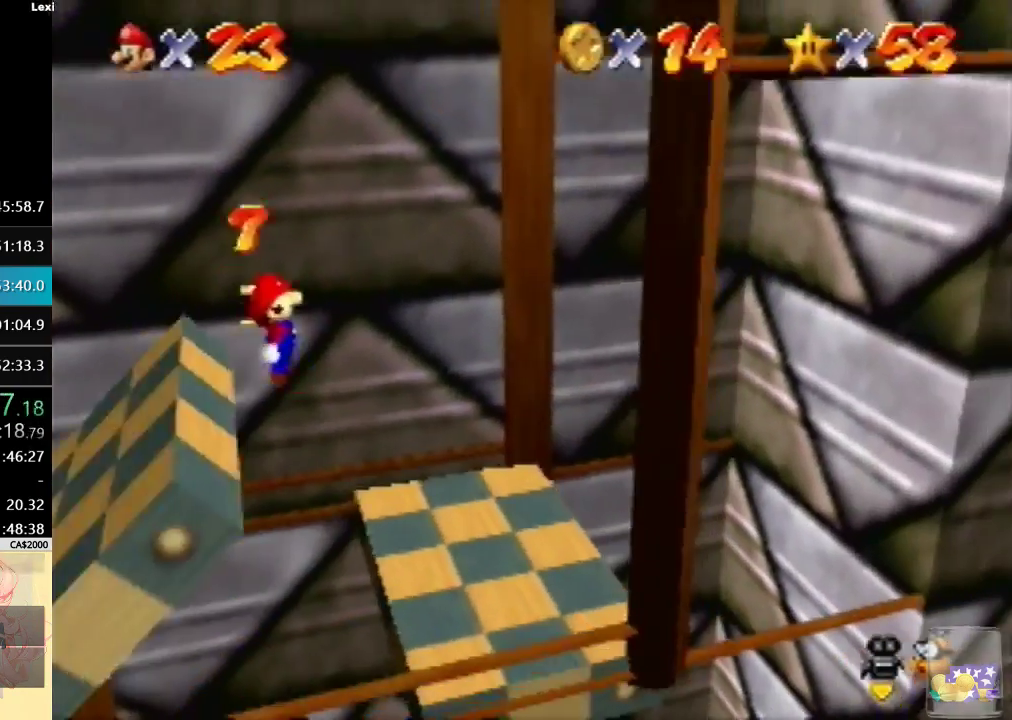
{"buttons": [], "left_stick": "right", "events": []}
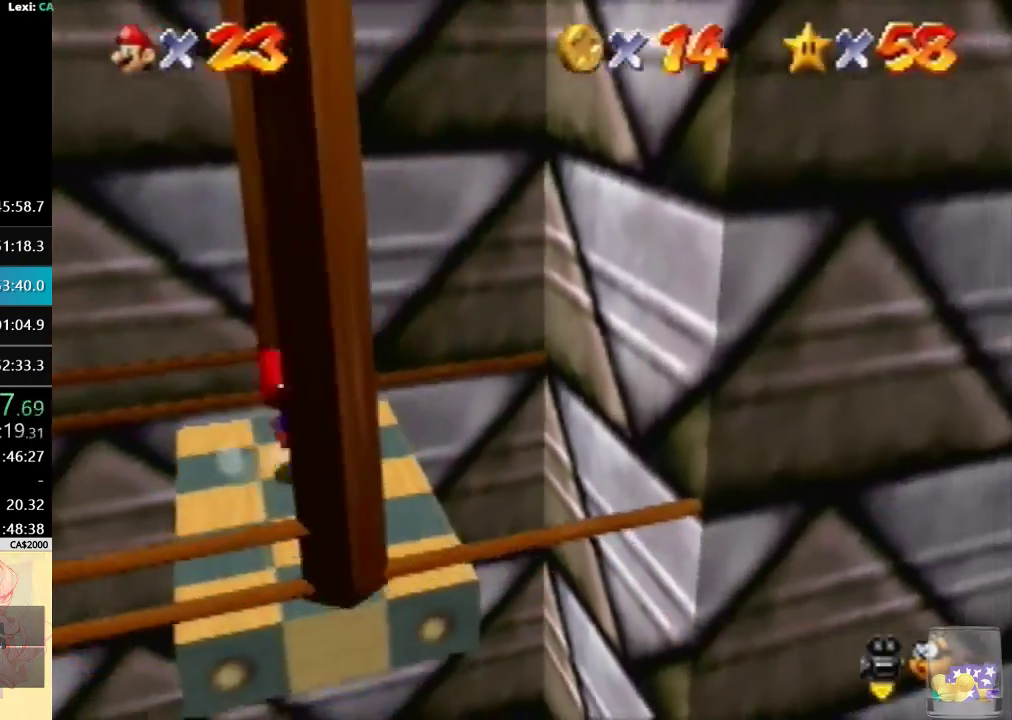
{"buttons": [], "left_stick": "left", "events": [[433, "left_stick", "left"]]}